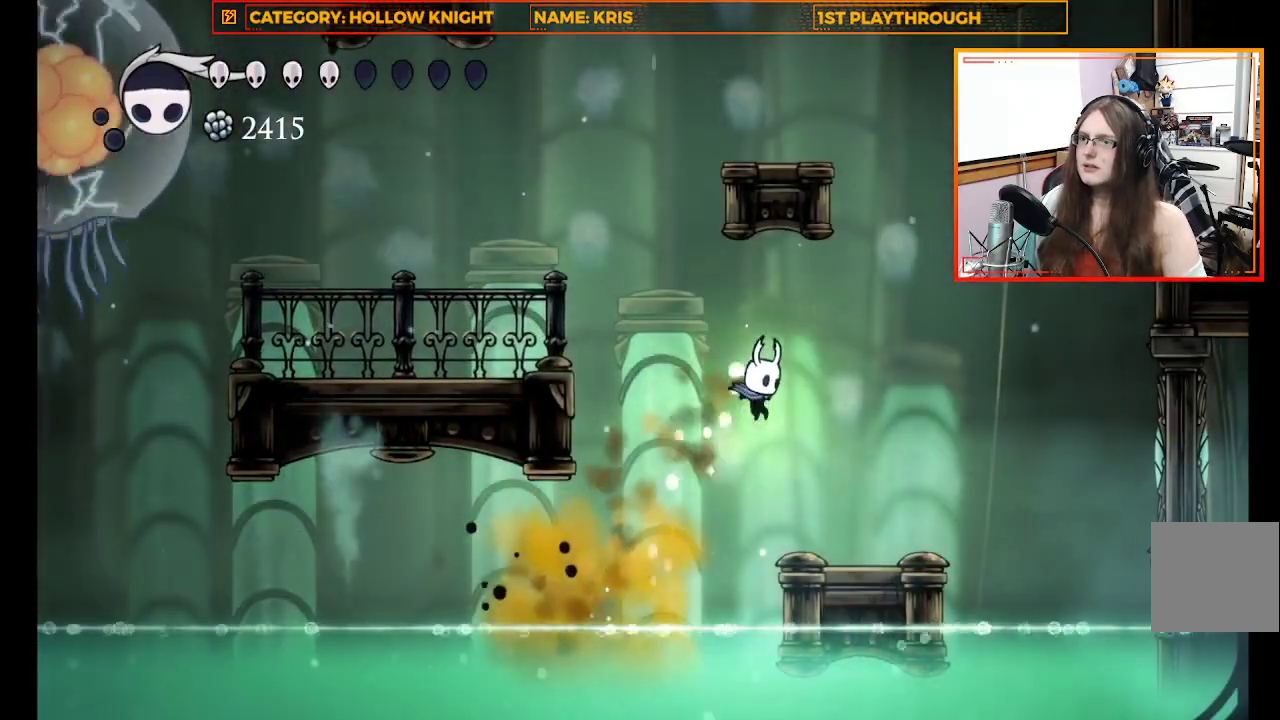
Gameplay with a controller (Xbox layout); each line is a JSON object with the inputs held at the frame after it. "events" lists button and stick changes between this image and that frame as [ms after this image, input, new state], when the widget could be followed in between. Not read: R3 Z.
{"buttons": ["B"], "left_stick": "center", "right_stick": "center", "events": [[233, "left_stick", "center"], [433, "B", "down"]]}
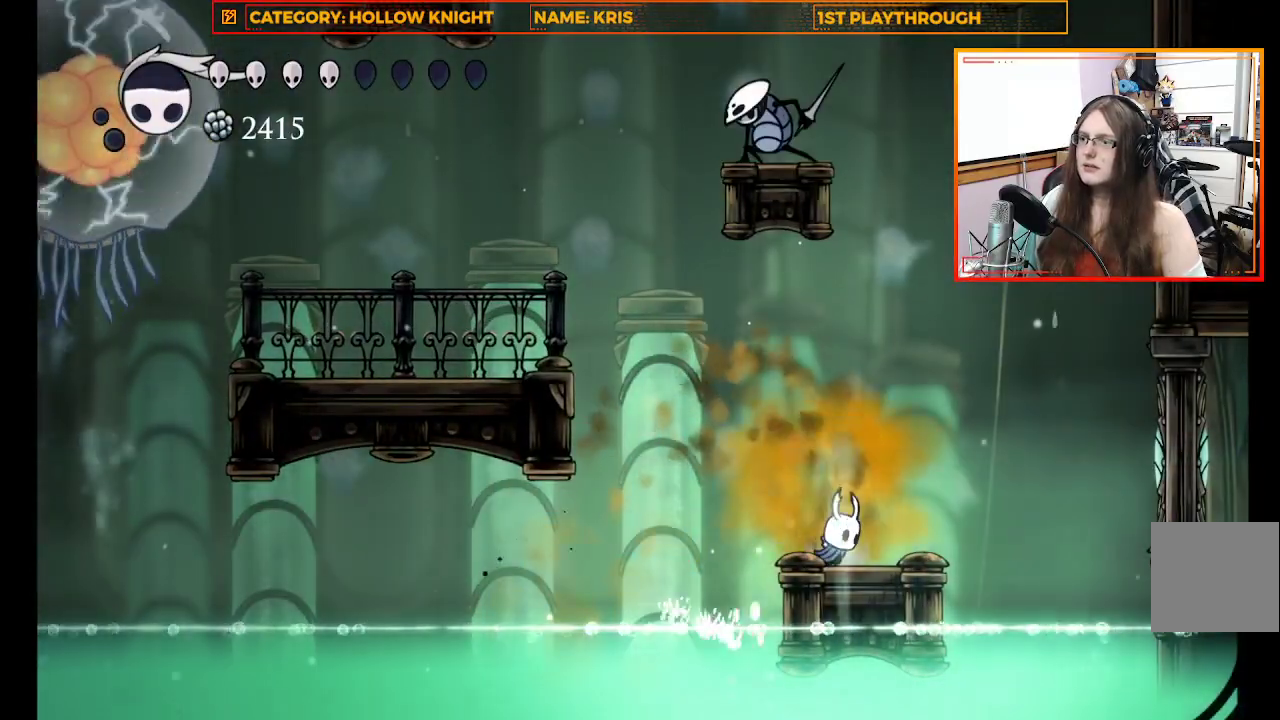
{"buttons": ["B"], "left_stick": "center", "right_stick": "center", "events": []}
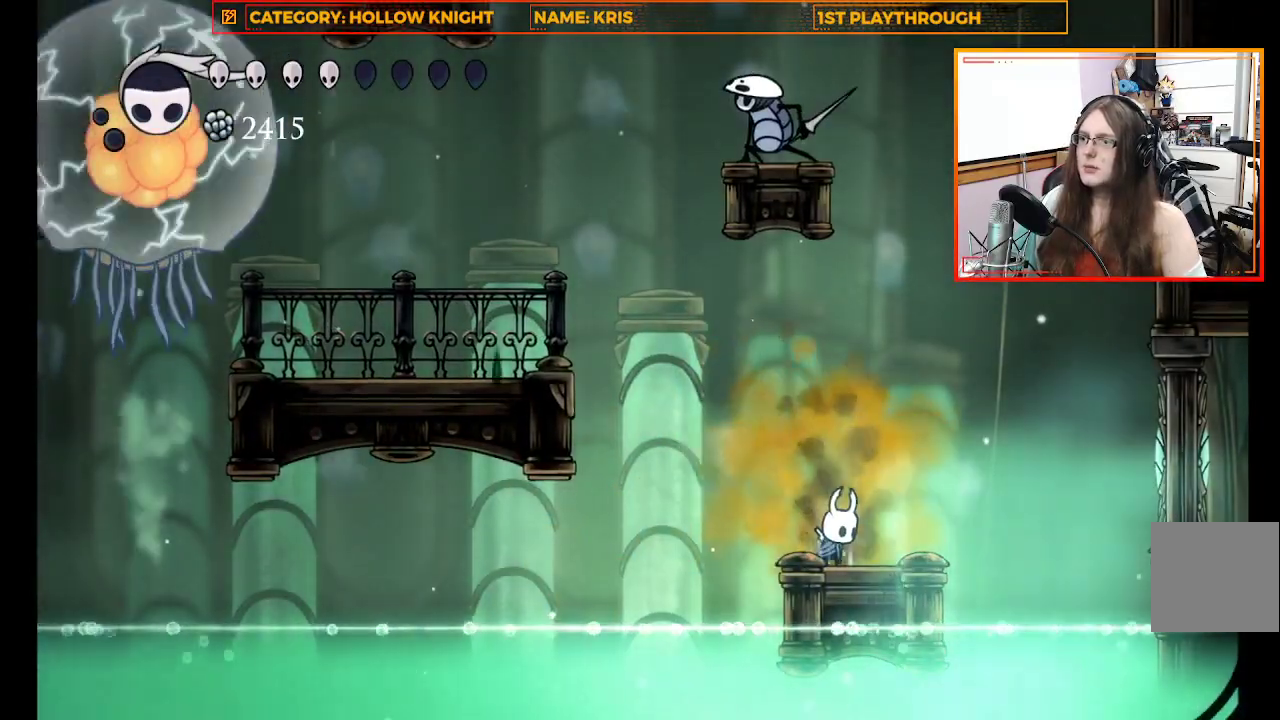
{"buttons": ["B"], "left_stick": "center", "right_stick": "center", "events": []}
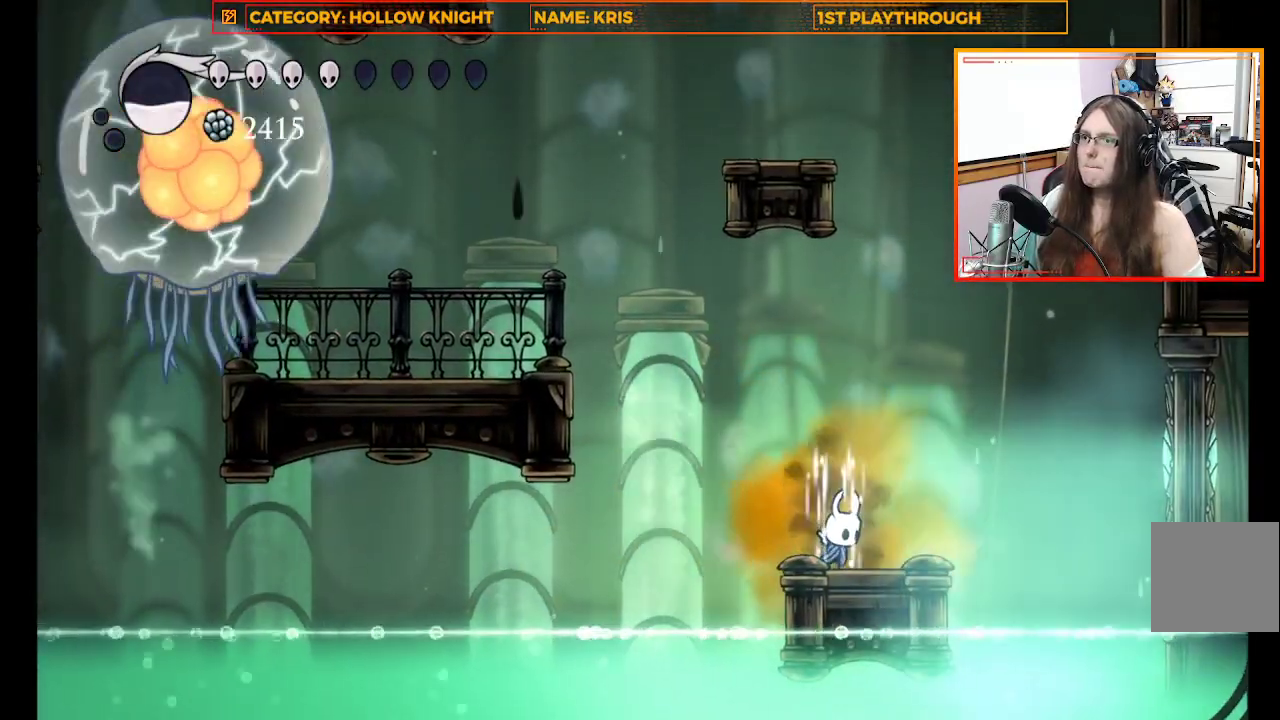
{"buttons": ["B"], "left_stick": "center", "right_stick": "center", "events": []}
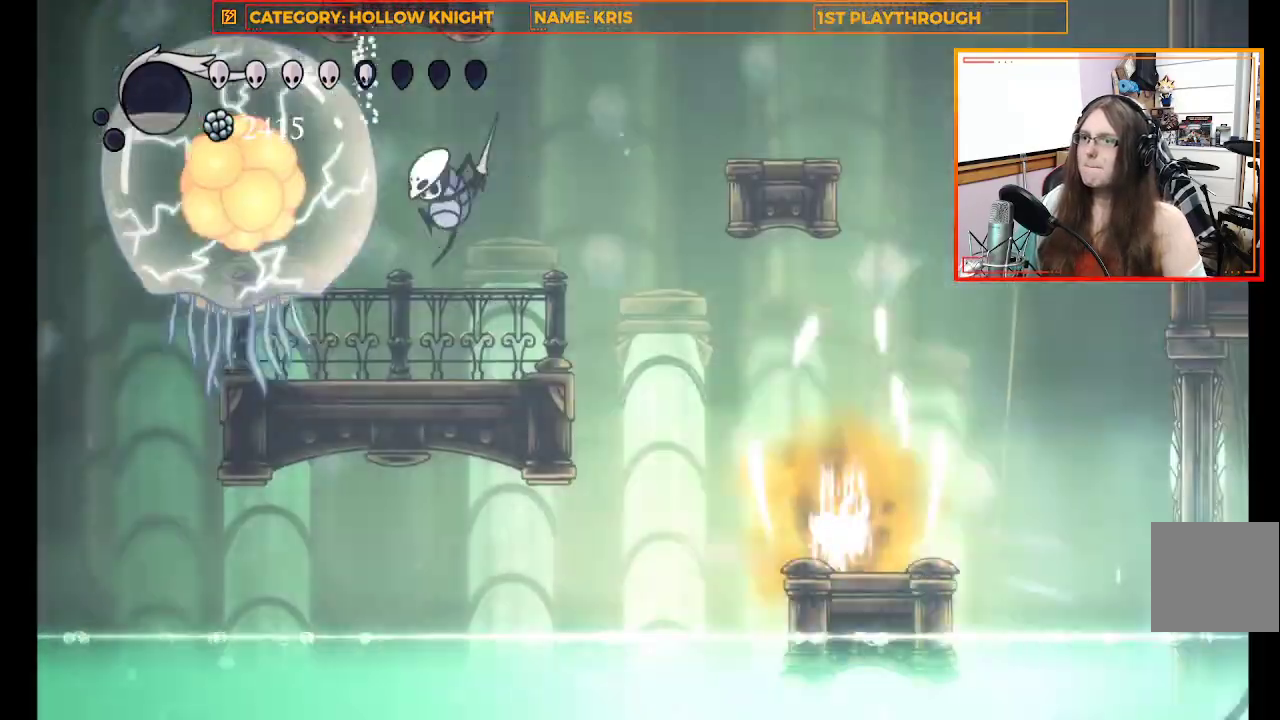
{"buttons": [], "left_stick": "center", "right_stick": "center"}
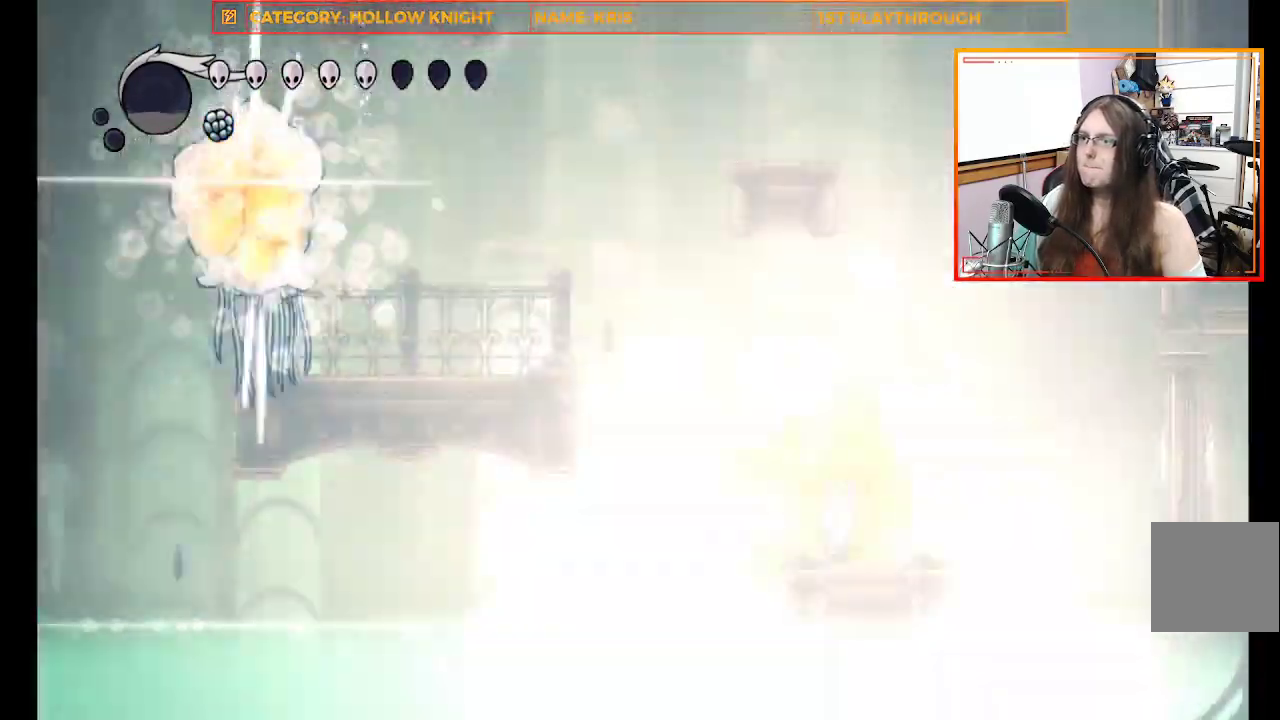
{"buttons": ["A"], "left_stick": "up-left", "right_stick": "center", "events": [[133, "left_stick", "up-left"], [467, "A", "down"]]}
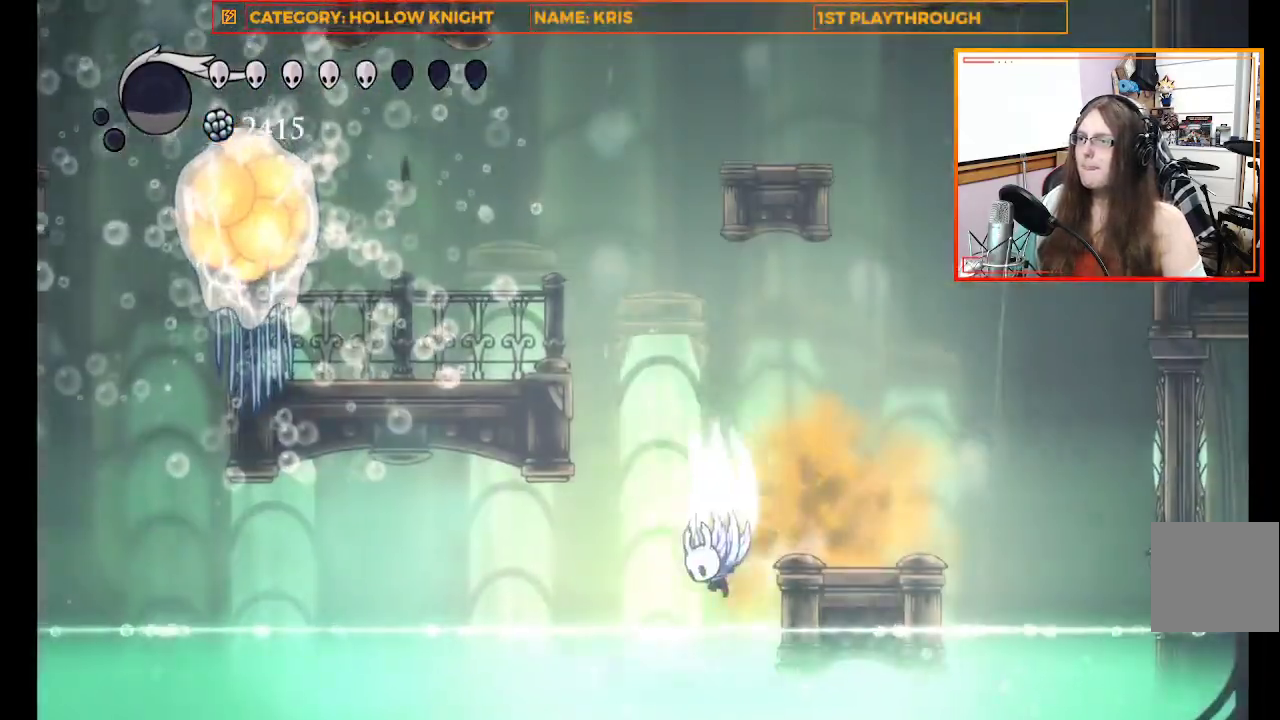
{"buttons": ["A"], "left_stick": "up-left", "right_stick": "center", "events": [[333, "A", "up"], [467, "A", "down"]]}
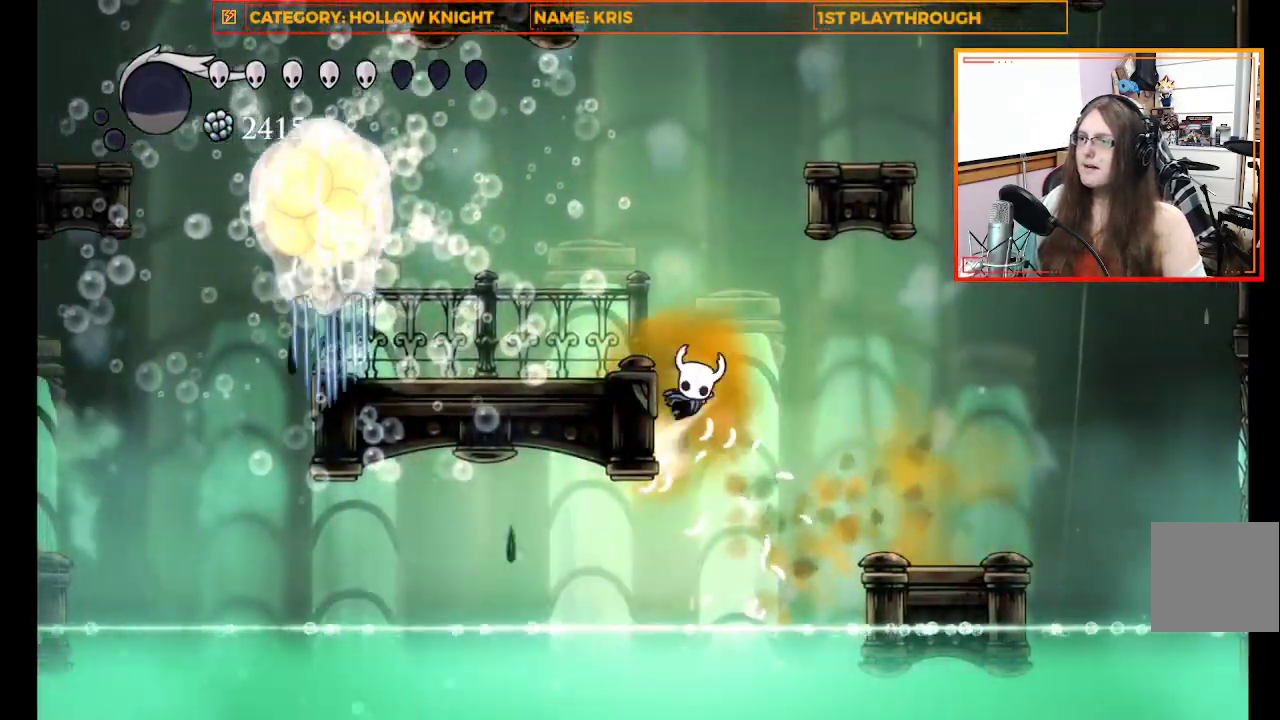
{"buttons": [], "left_stick": "up-left", "right_stick": "center", "events": [[400, "A", "up"]]}
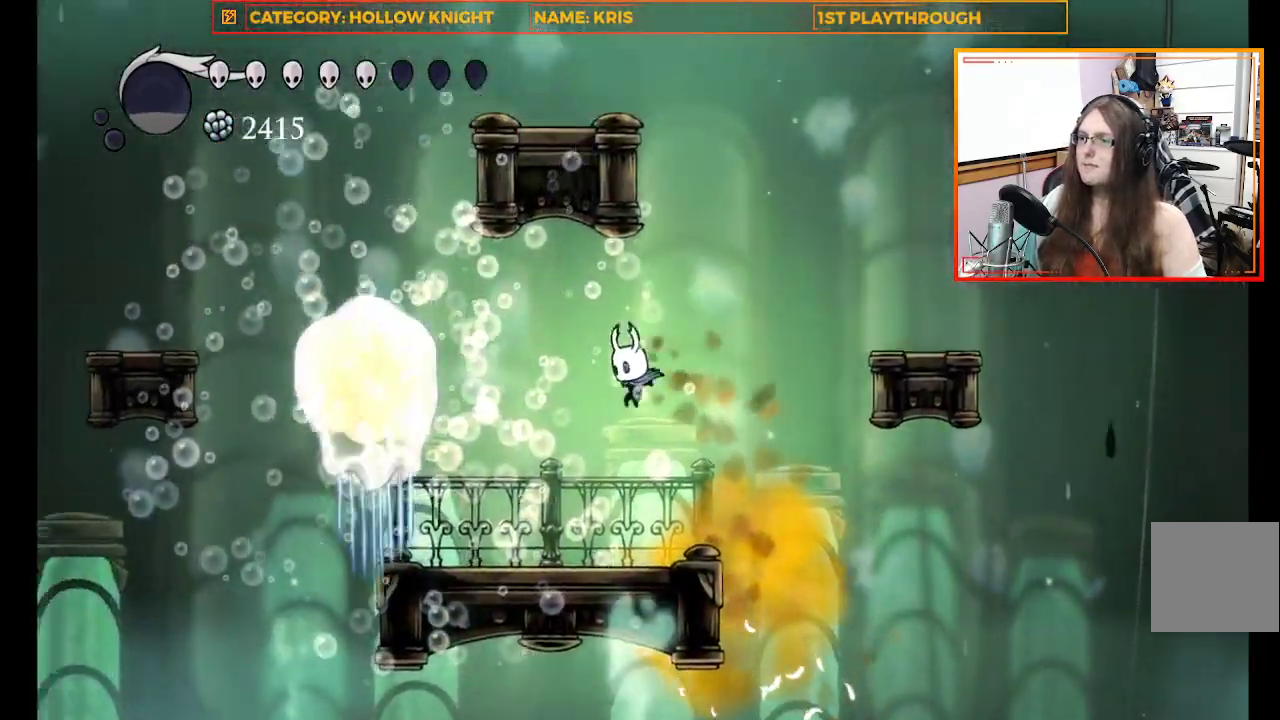
{"buttons": ["A"], "left_stick": "up-left", "right_stick": "center", "events": [[100, "L3", "down"], [433, "A", "down"], [500, "L3", "up"]]}
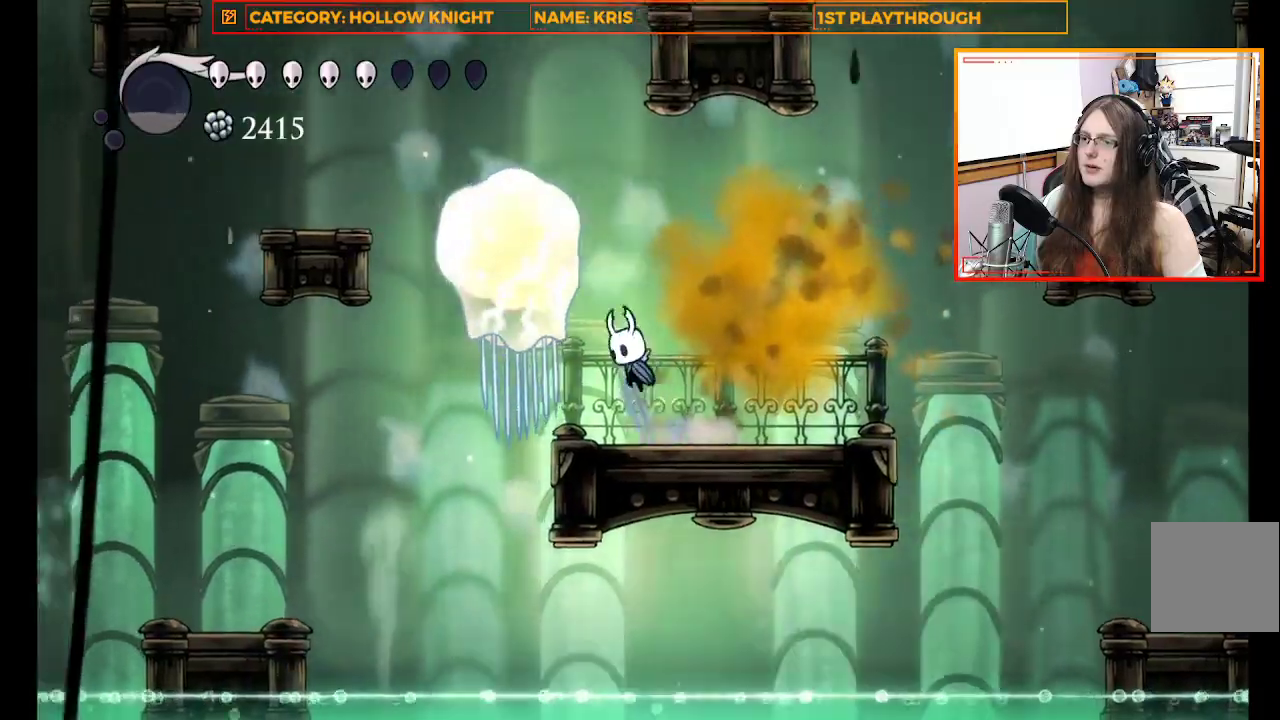
{"buttons": [], "left_stick": "center", "right_stick": "center", "events": [[67, "X", "down"], [100, "A", "up"], [100, "left_stick", "center"], [233, "X", "up"]]}
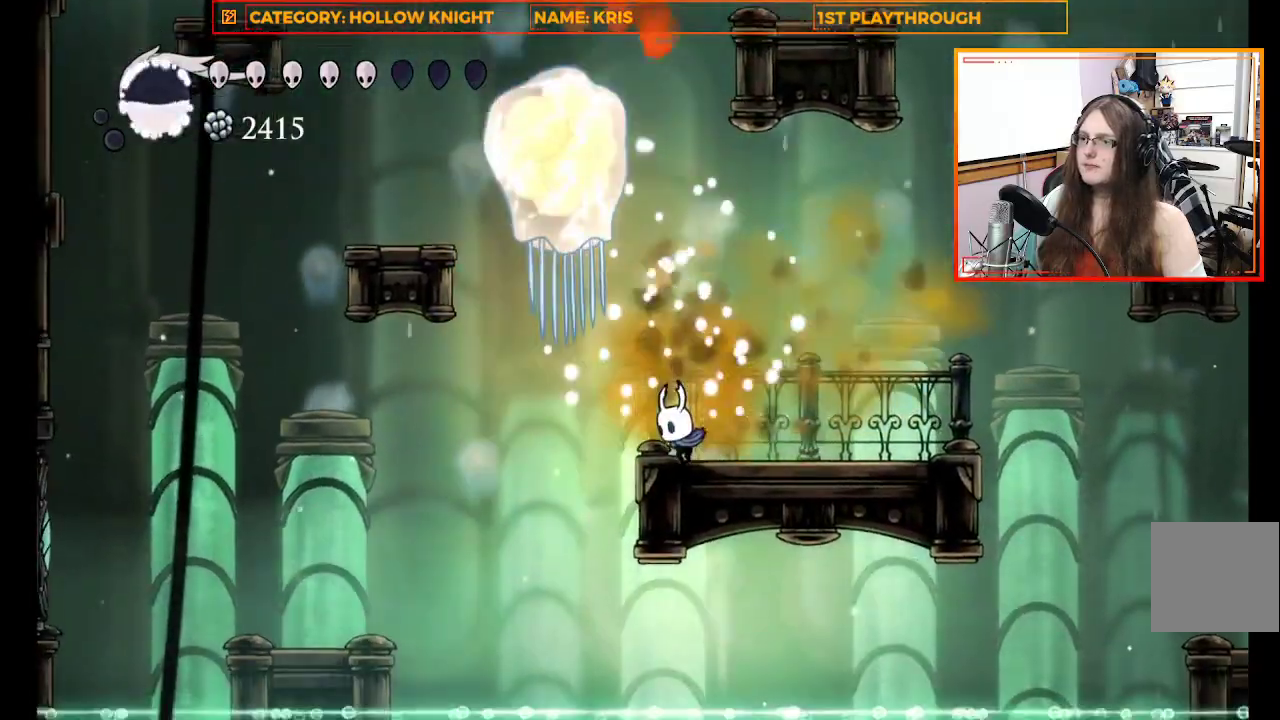
{"buttons": [], "left_stick": "right", "right_stick": "center", "events": [[100, "A", "down"], [133, "left_stick", "up-left"], [367, "X", "down"], [467, "left_stick", "right"], [500, "A", "up"], [500, "X", "up"]]}
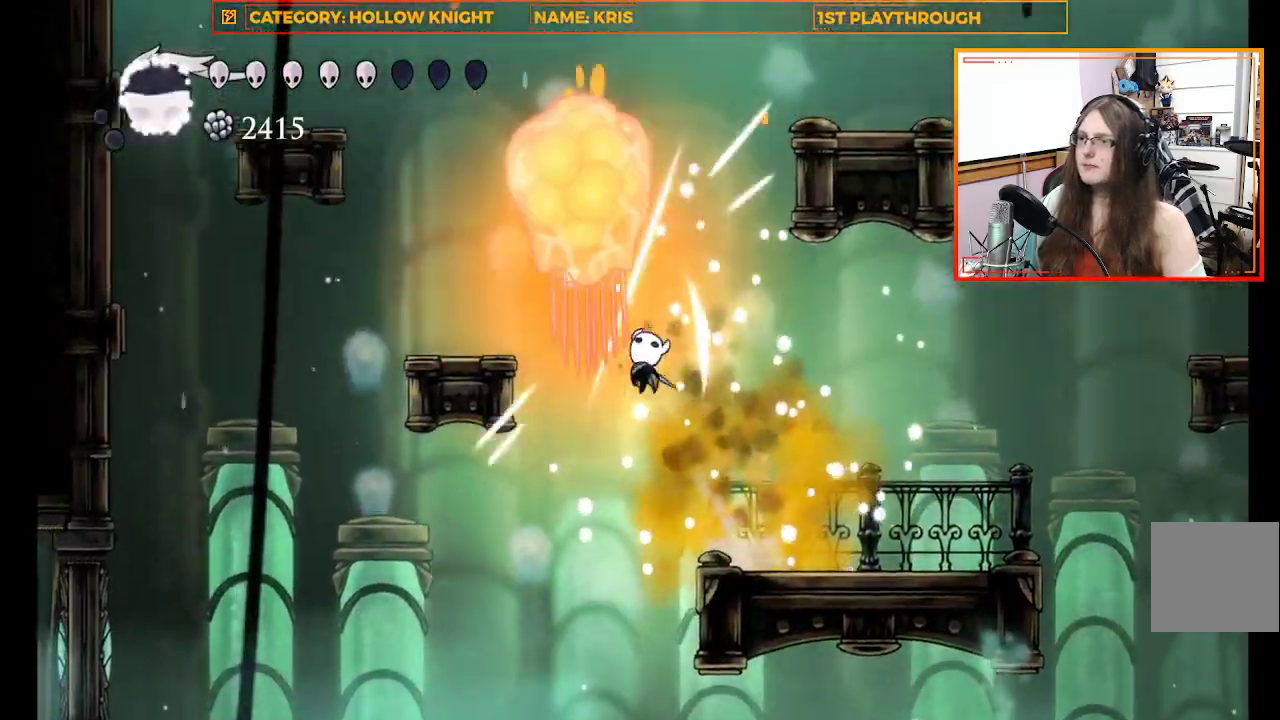
{"buttons": ["A"], "left_stick": "up-left", "right_stick": "center", "events": [[433, "left_stick", "up-left"], [467, "A", "down"]]}
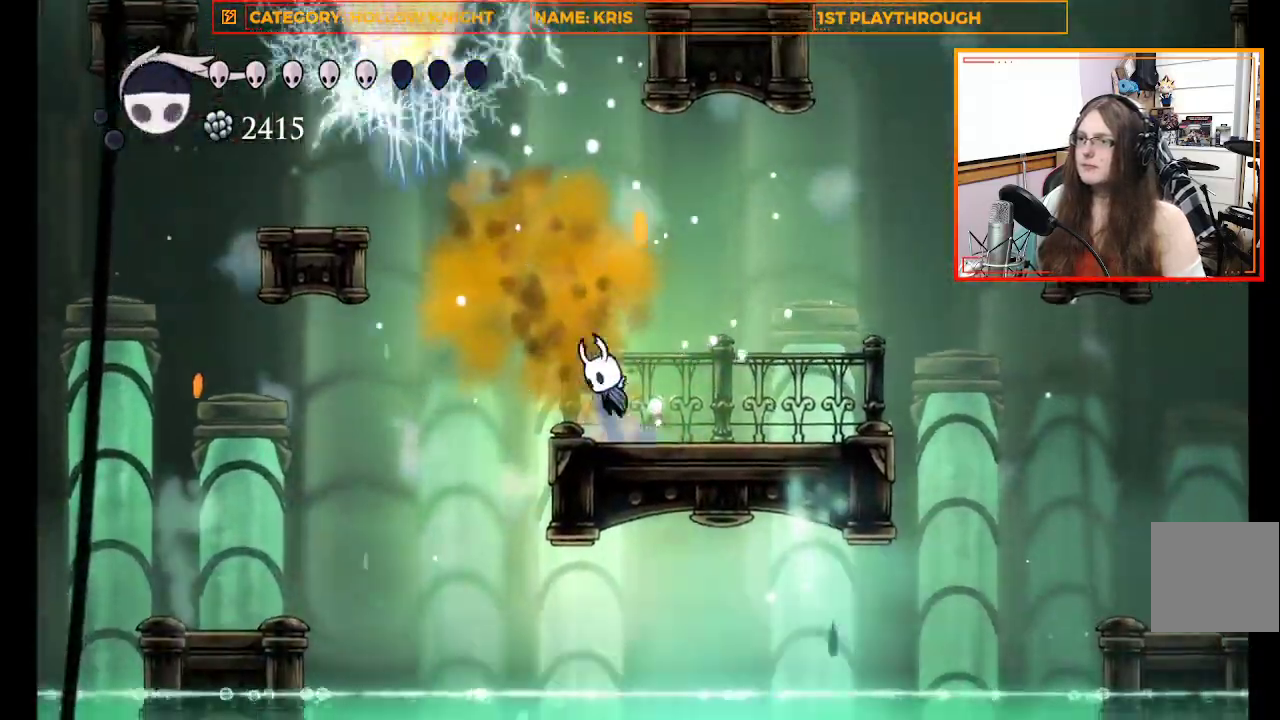
{"buttons": ["A"], "left_stick": "center", "right_stick": "center", "events": [[233, "A", "up"], [300, "left_stick", "center"], [333, "A", "down"]]}
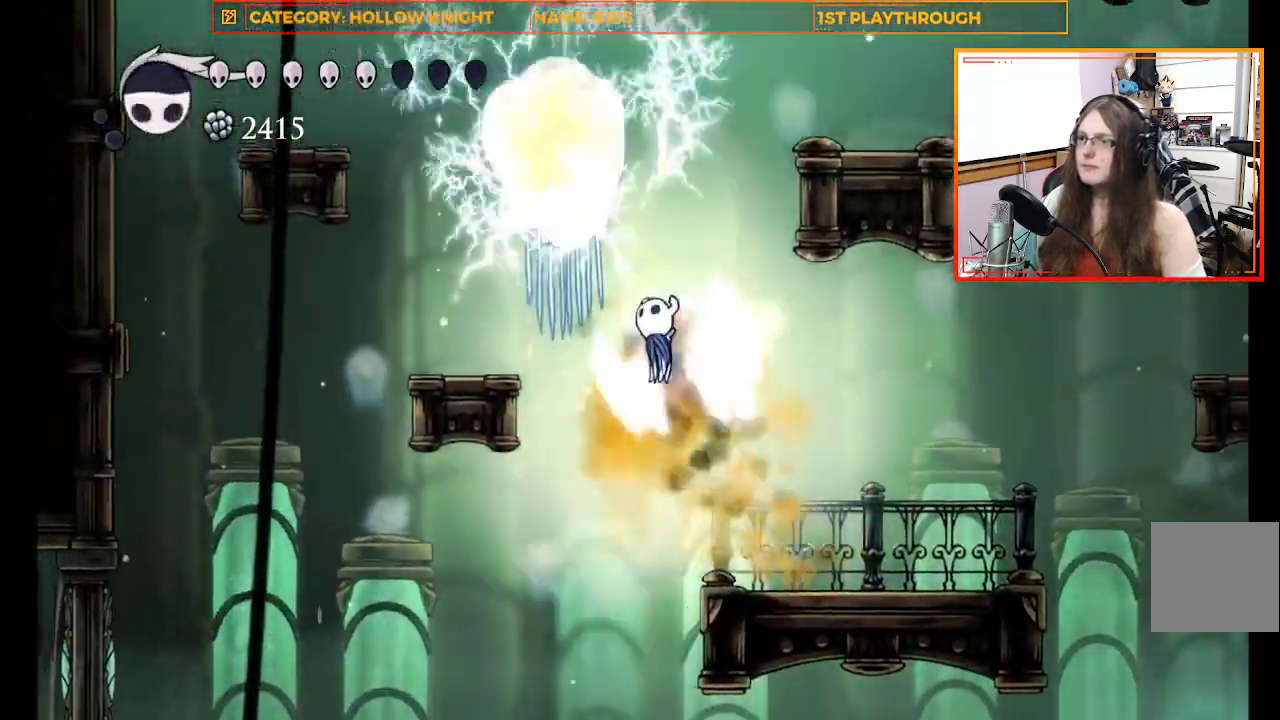
{"buttons": [], "left_stick": "right", "right_stick": "center", "events": [[167, "X", "down"], [200, "left_stick", "up-left"], [333, "A", "up"], [333, "X", "up"], [400, "left_stick", "right"]]}
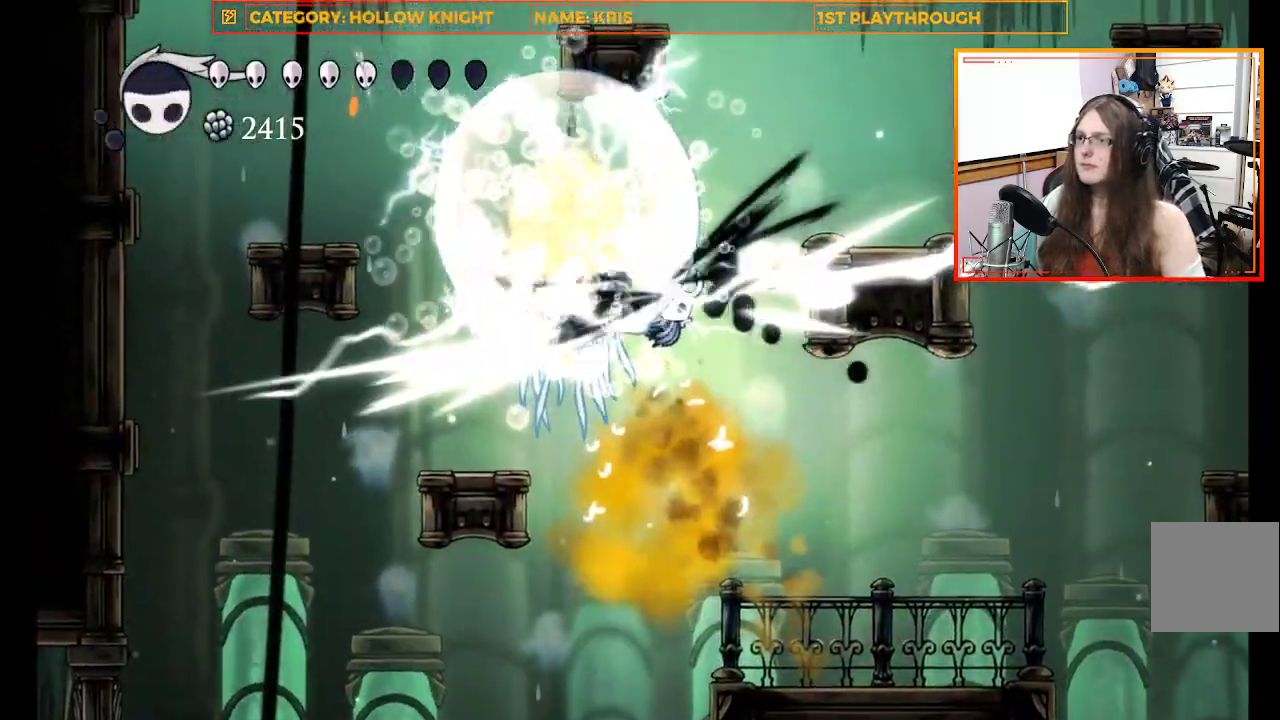
{"buttons": ["A"], "left_stick": "right", "right_stick": "center", "events": [[433, "A", "down"]]}
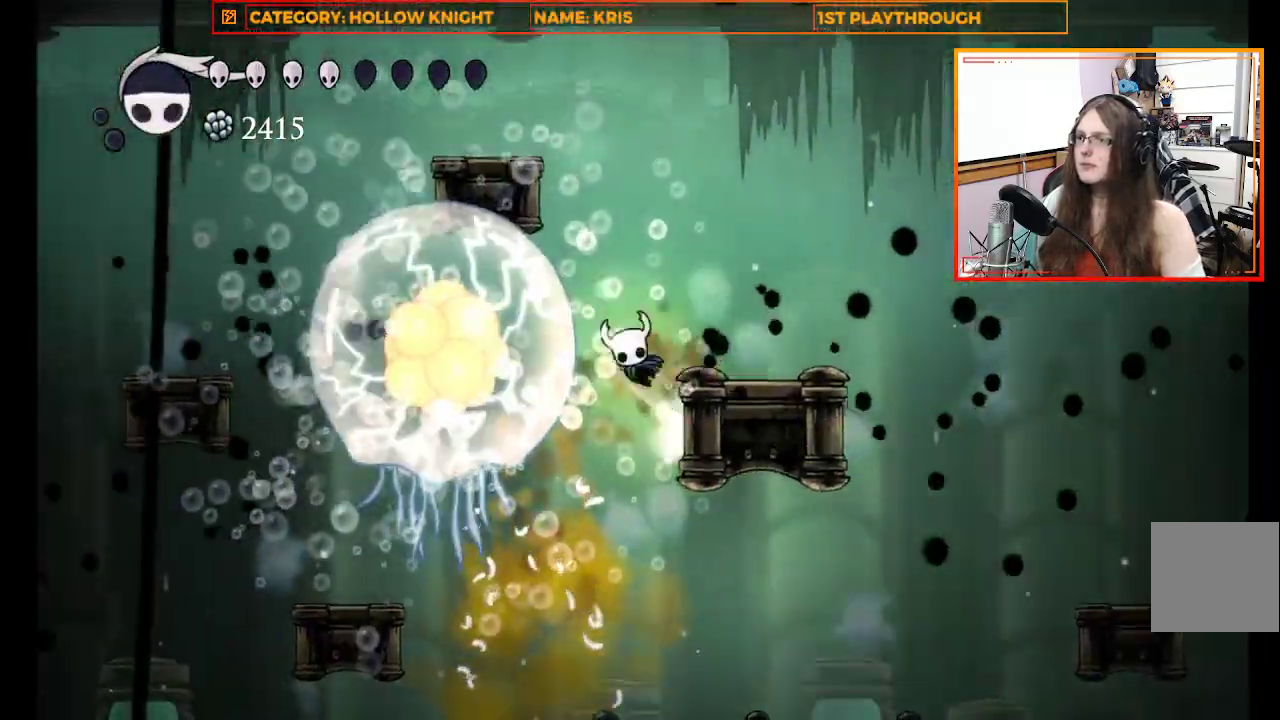
{"buttons": [], "left_stick": "right", "right_stick": "center", "events": [[167, "A", "up"], [167, "left_stick", "center"], [433, "left_stick", "right"]]}
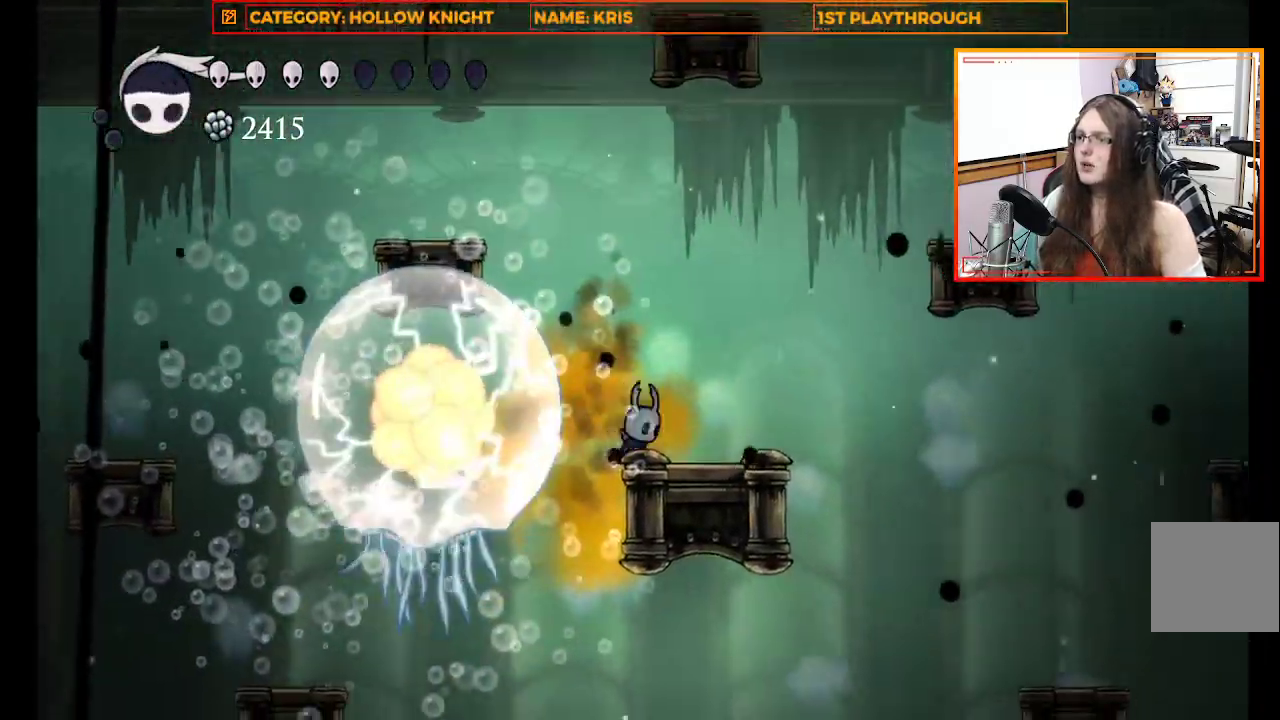
{"buttons": ["X"], "left_stick": "left", "right_stick": "center"}
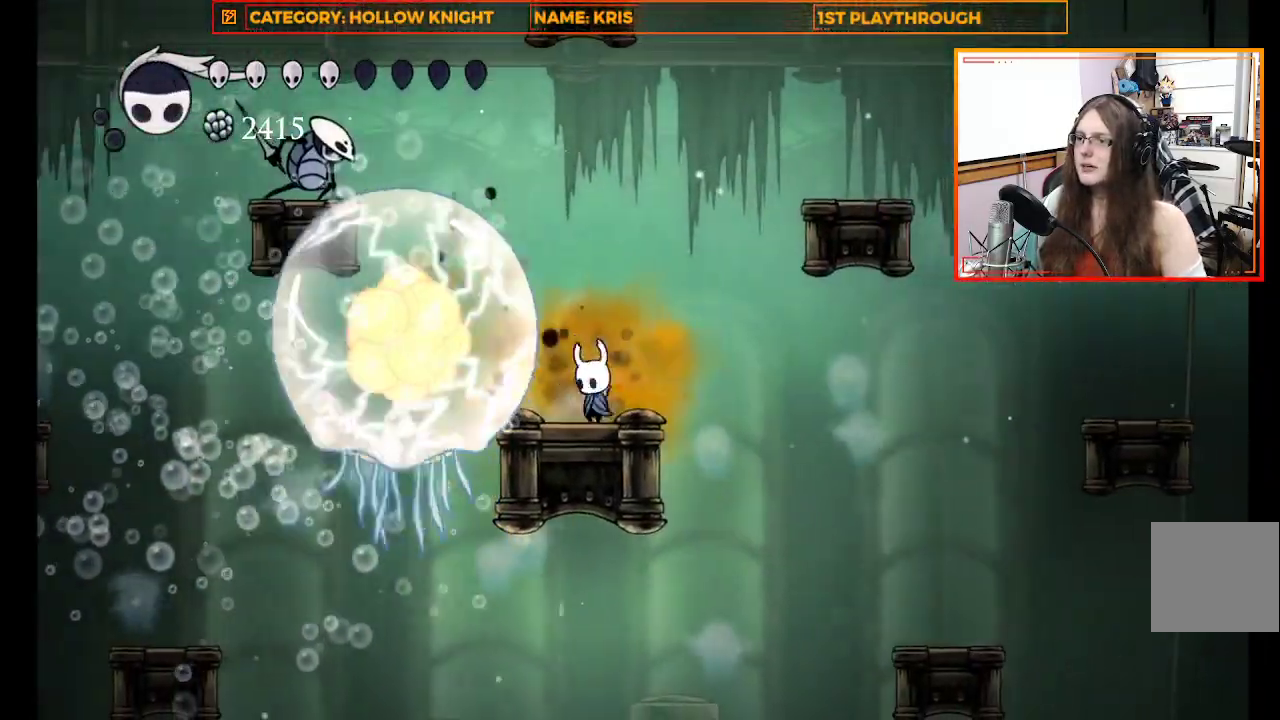
{"buttons": ["A"], "left_stick": "right", "right_stick": "center", "events": [[67, "left_stick", "center"], [200, "X", "up"], [200, "left_stick", "right"], [333, "A", "down"]]}
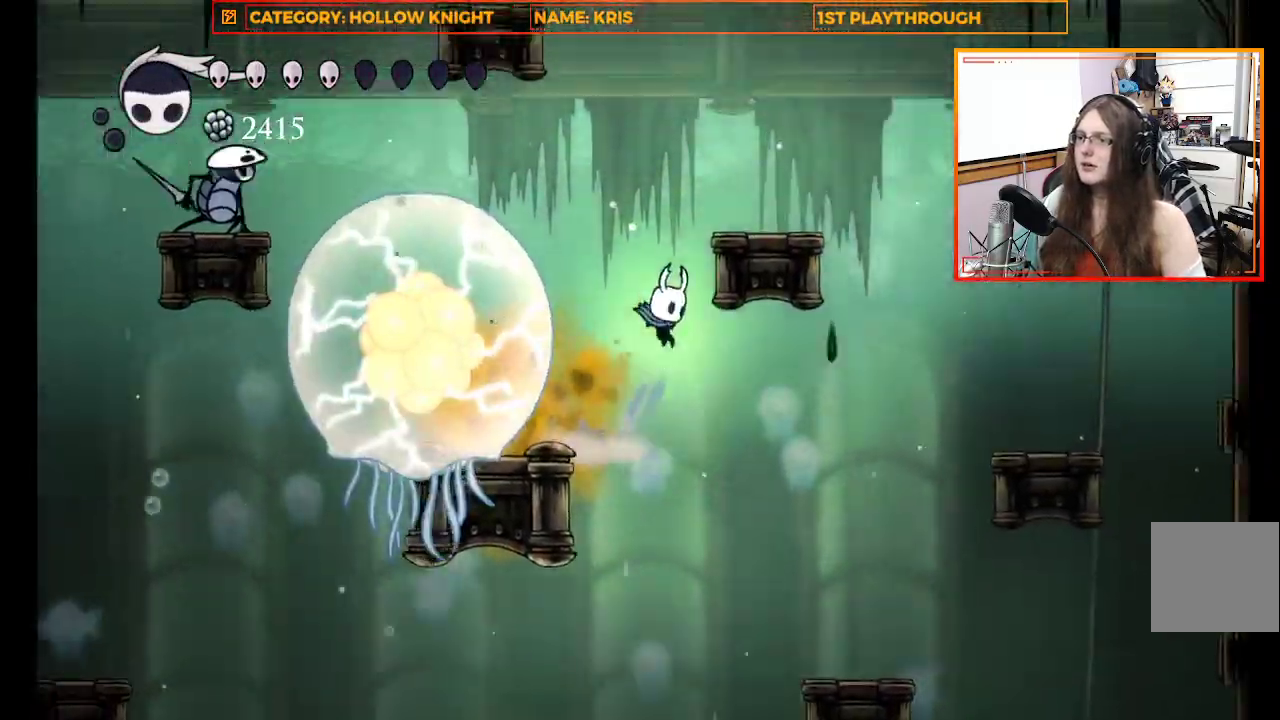
{"buttons": [], "left_stick": "center", "right_stick": "center", "events": [[400, "left_stick", "center"], [433, "A", "up"]]}
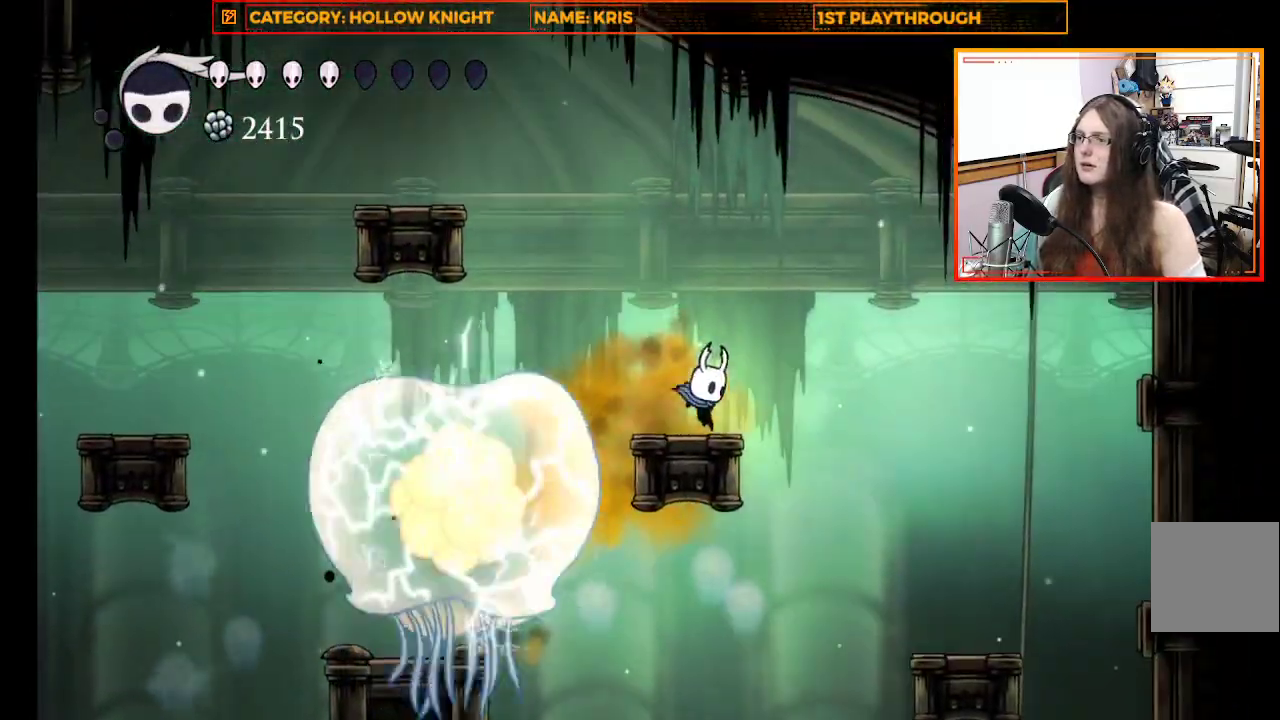
{"buttons": [], "left_stick": "right", "right_stick": "center", "events": [[100, "left_stick", "right"]]}
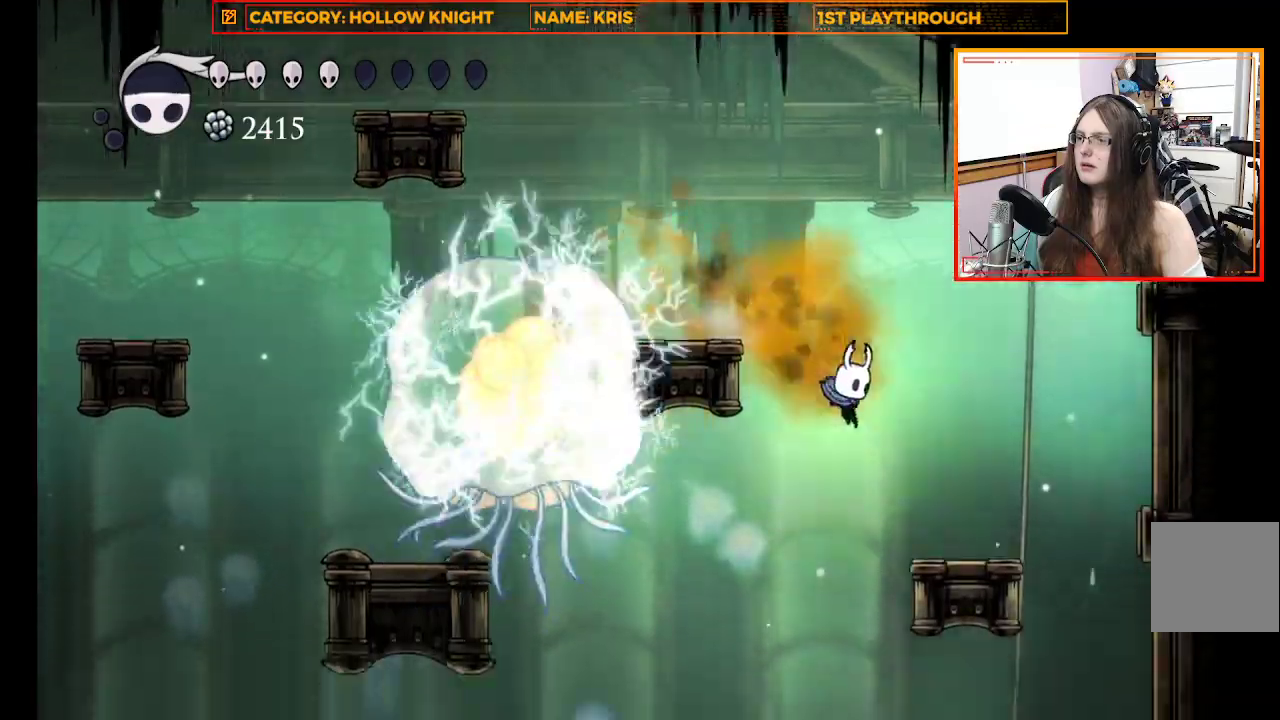
{"buttons": [], "left_stick": "right", "right_stick": "center", "events": []}
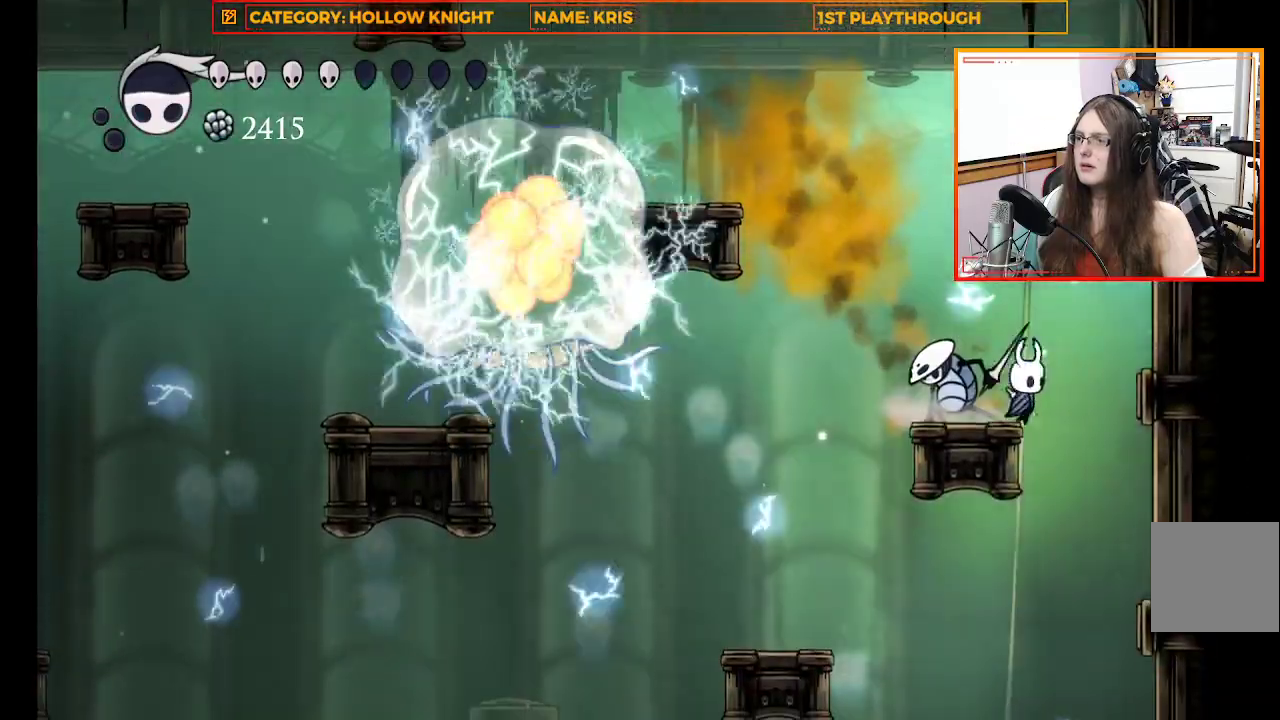
{"buttons": ["A"], "left_stick": "up-left", "right_stick": "center", "events": [[300, "left_stick", "center"], [367, "left_stick", "up-left"], [400, "A", "down"]]}
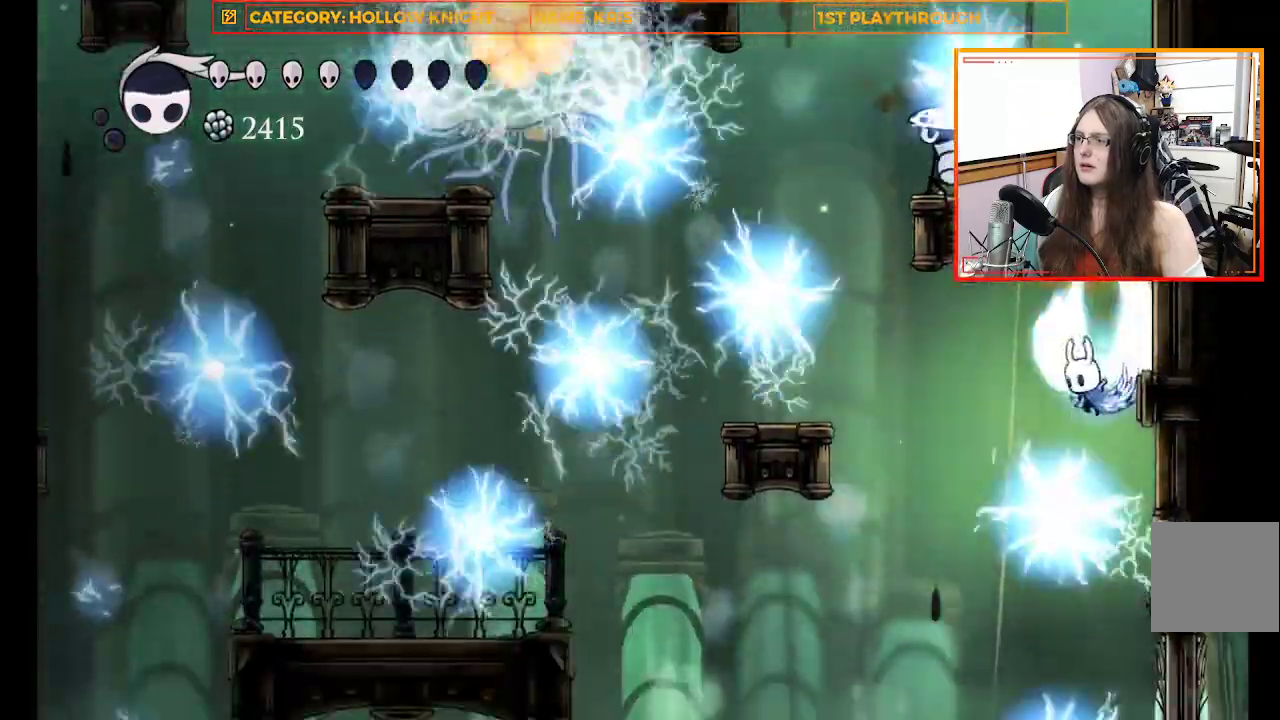
{"buttons": ["A"], "left_stick": "up-left", "right_stick": "center", "events": [[133, "A", "up"], [133, "left_stick", "center"], [467, "A", "down"], [467, "left_stick", "up-left"]]}
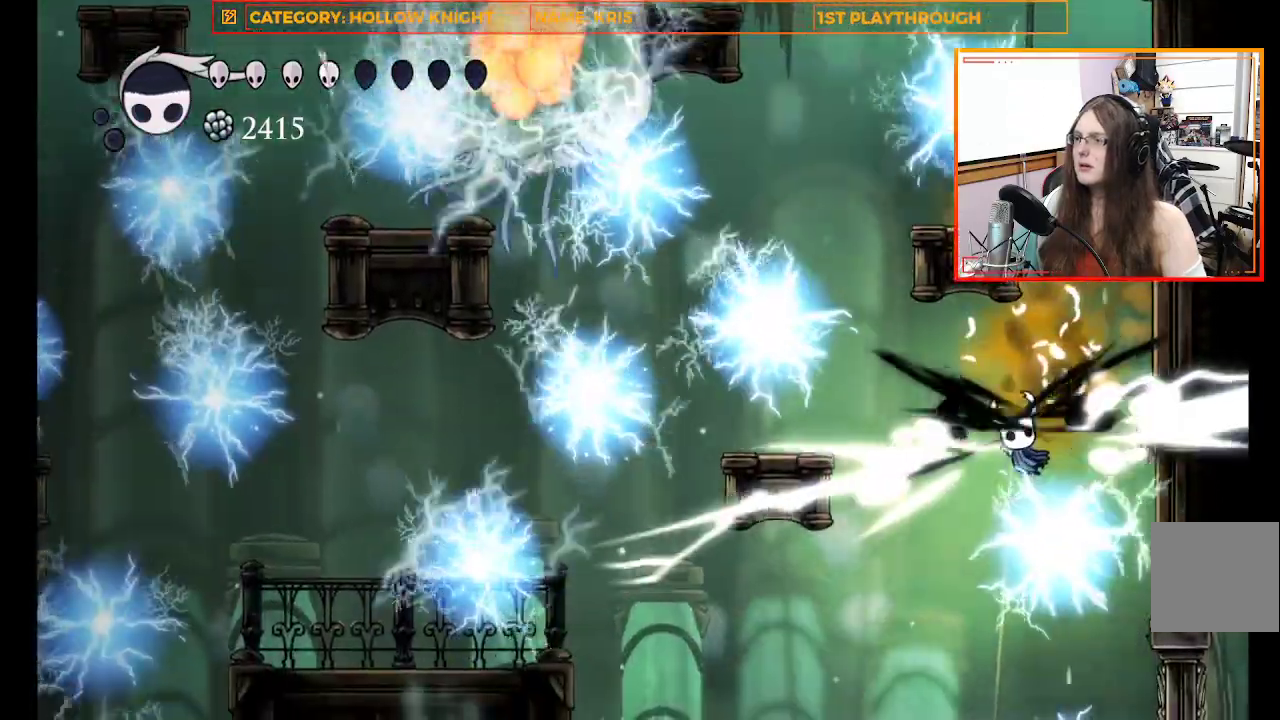
{"buttons": [], "left_stick": "up-left", "right_stick": "center", "events": [[333, "A", "up"]]}
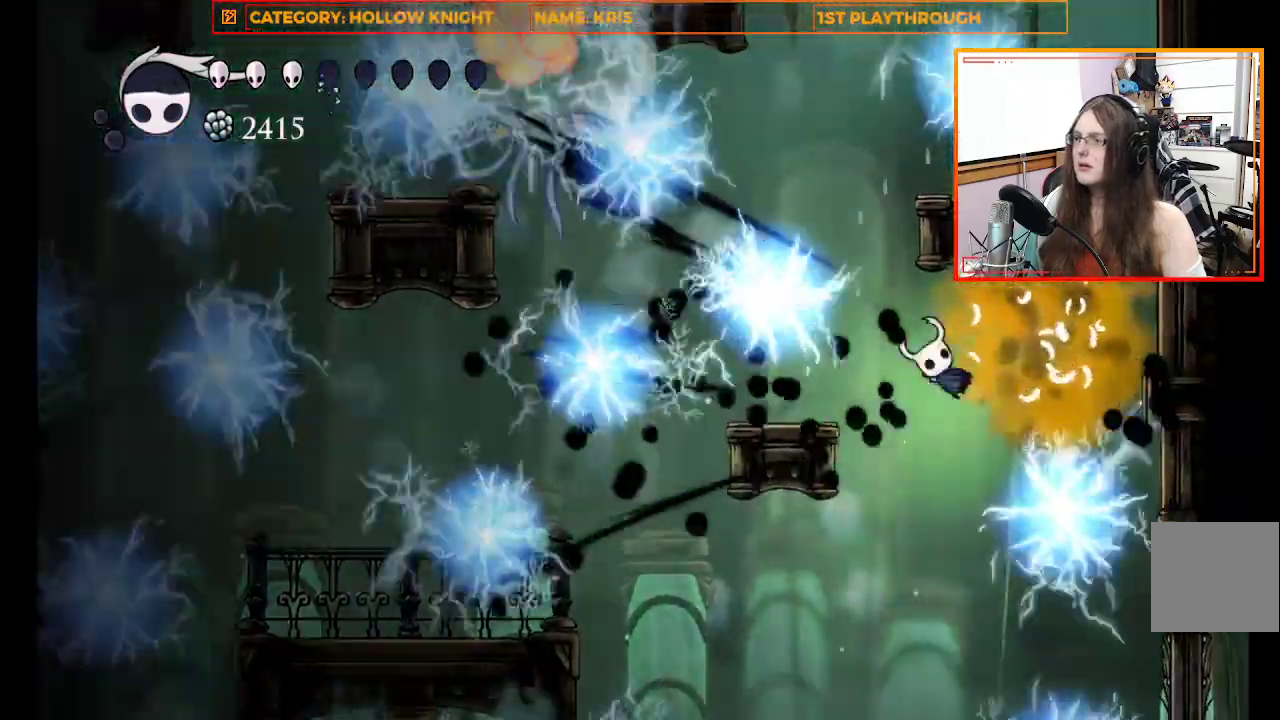
{"buttons": [], "left_stick": "center", "right_stick": "center", "events": [[133, "A", "down"], [433, "A", "up"], [500, "left_stick", "center"]]}
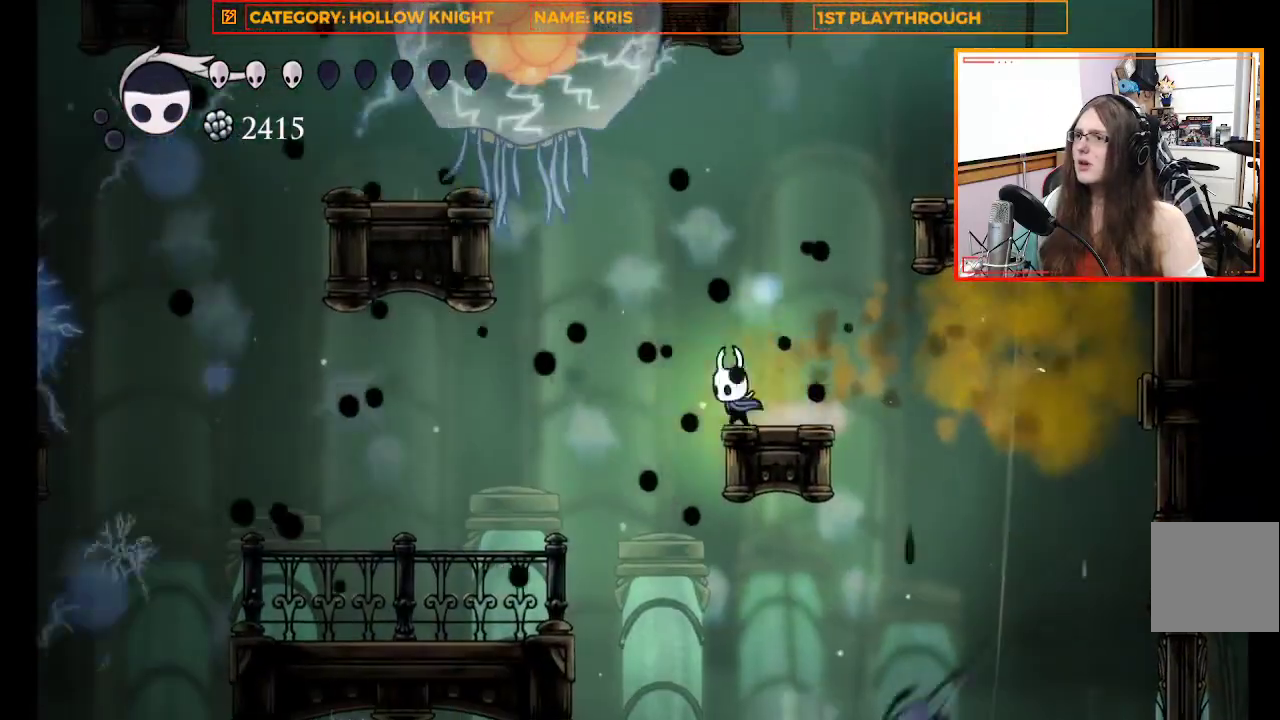
{"buttons": [], "left_stick": "up-left", "right_stick": "center", "events": [[200, "left_stick", "up-left"], [267, "A", "down"], [500, "A", "up"]]}
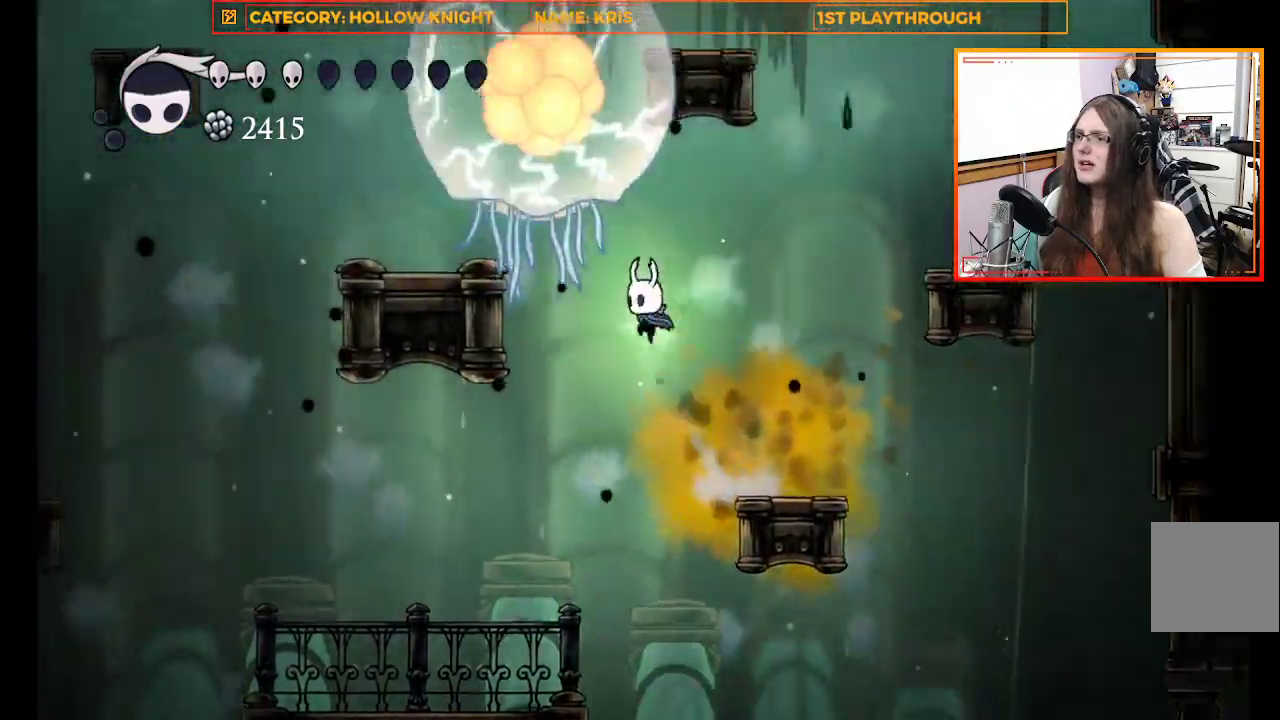
{"buttons": ["L3"], "left_stick": "up-left", "right_stick": "center", "events": [[167, "left_stick", "up"], [200, "X", "down"], [300, "L3", "down"], [400, "X", "up"], [400, "left_stick", "up-left"]]}
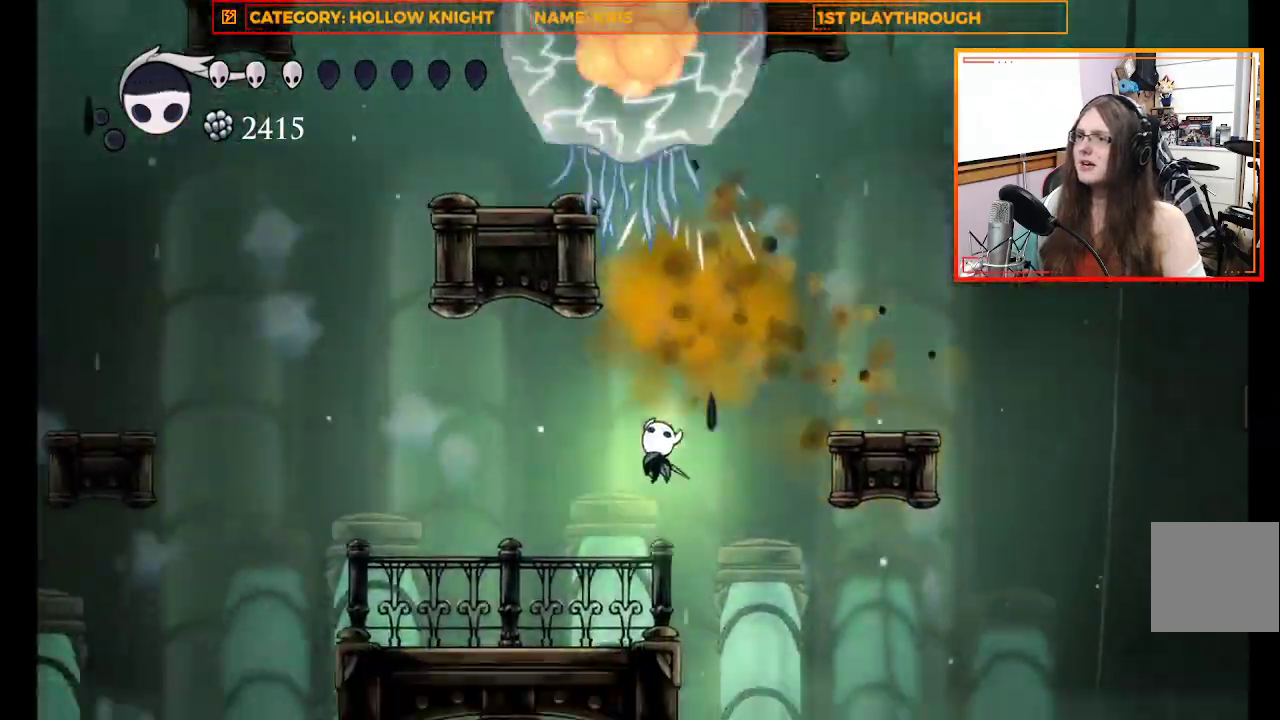
{"buttons": ["L3"], "left_stick": "up-left", "right_stick": "center", "events": []}
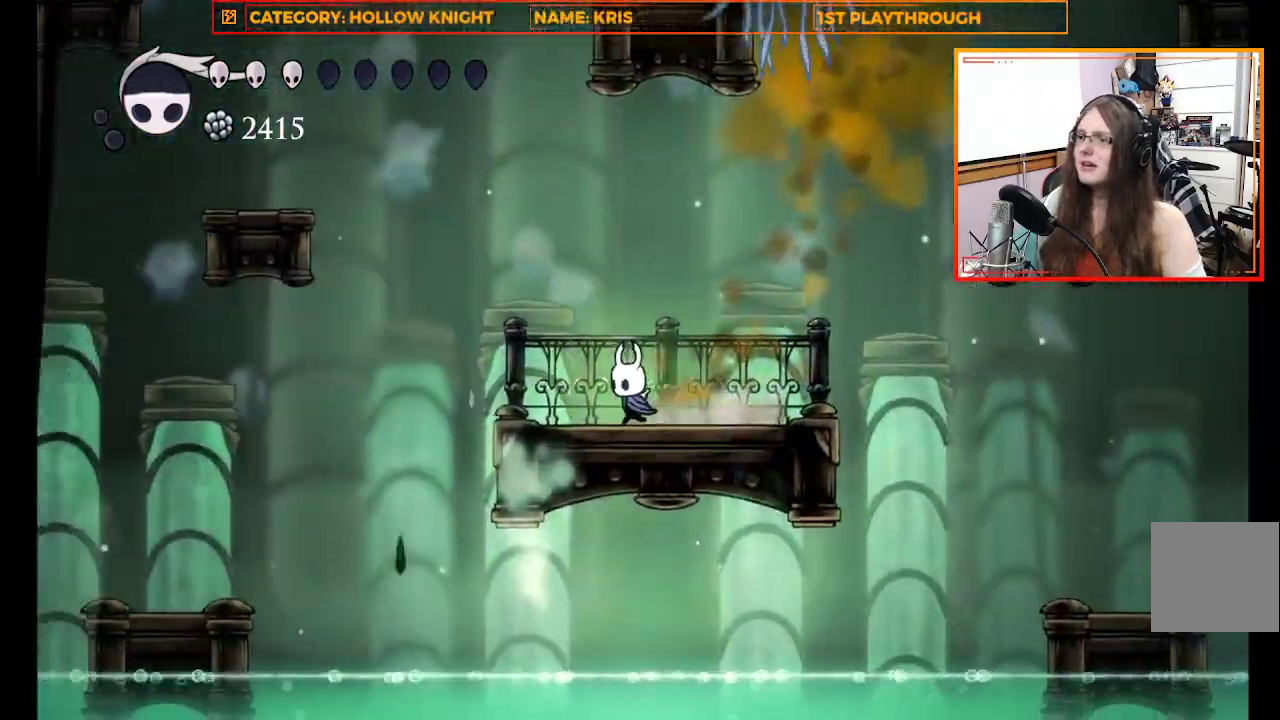
{"buttons": ["A"], "left_stick": "left", "right_stick": "center", "events": [[100, "left_stick", "left"], [167, "L3", "up"], [233, "L3", "down"], [333, "A", "down"], [367, "L3", "up"]]}